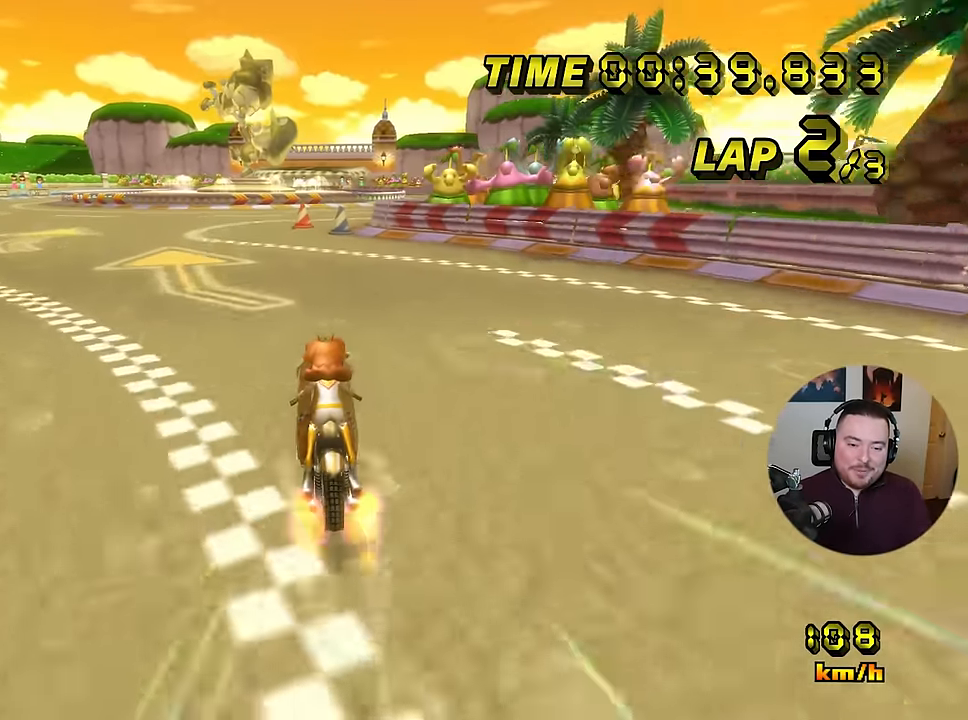
Gameplay with a controller (Nintendo layout); each line is a JSON object with the inputs held at the frame after it. "events" lists button and stick changes between this image and that frame as [ms after this image, input, new state], when the widget could be followed in between. Not read: B L3 R3 X Y Z.
{"buttons": ["A"], "left_stick": "down", "events": [[67, "R1", "down"], [167, "left_stick", "down-right"], [301, "R1", "up"], [368, "DPAD_UP", "down"], [401, "DPAD_UP", "up"], [401, "left_stick", "down"]]}
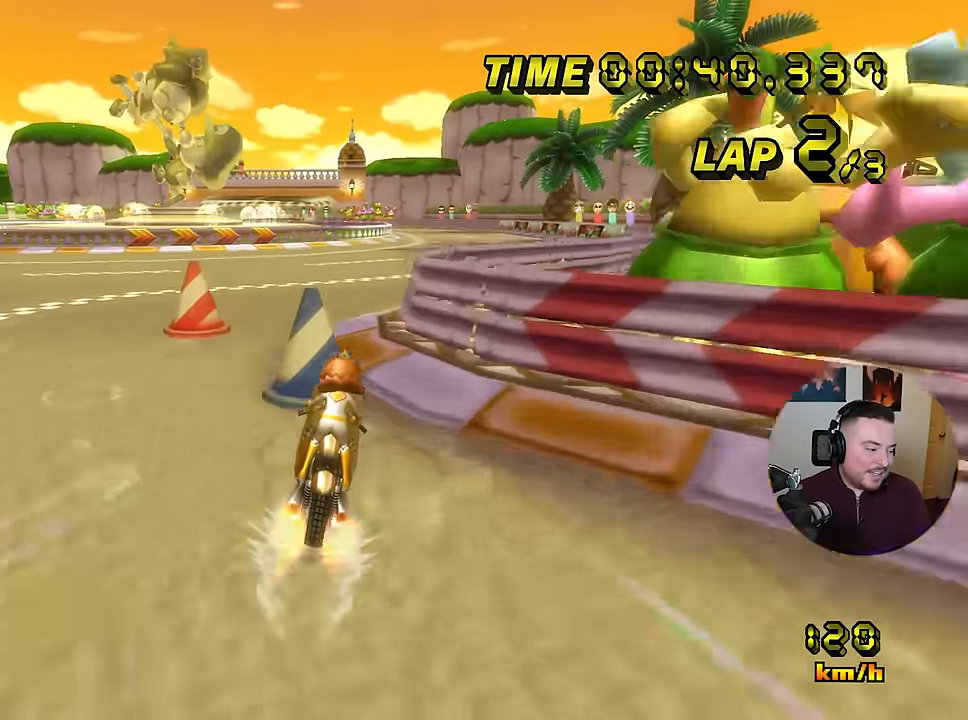
{"buttons": ["A"], "left_stick": "center", "events": [[67, "left_stick", "down-right"], [200, "left_stick", "right"], [350, "left_stick", "center"]]}
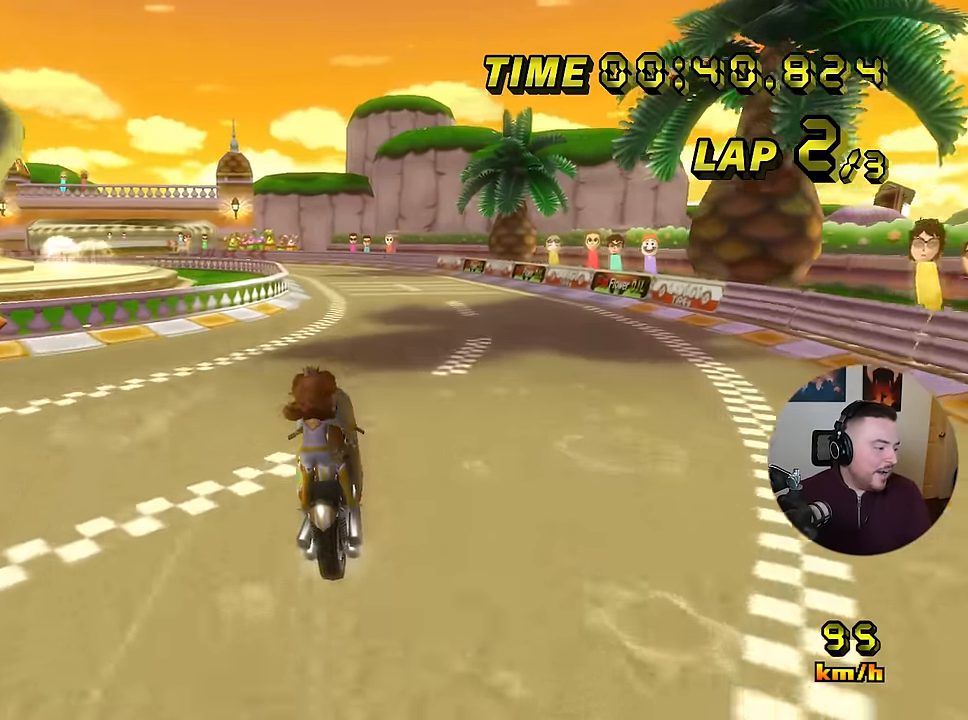
{"buttons": ["A", "R1"], "left_stick": "down-left", "events": [[167, "DPAD_UP", "down"], [184, "DPAD_UP", "up"], [184, "R1", "down"], [217, "DPAD_RIGHT", "down"], [217, "left_stick", "down-left"], [234, "DPAD_RIGHT", "up"]]}
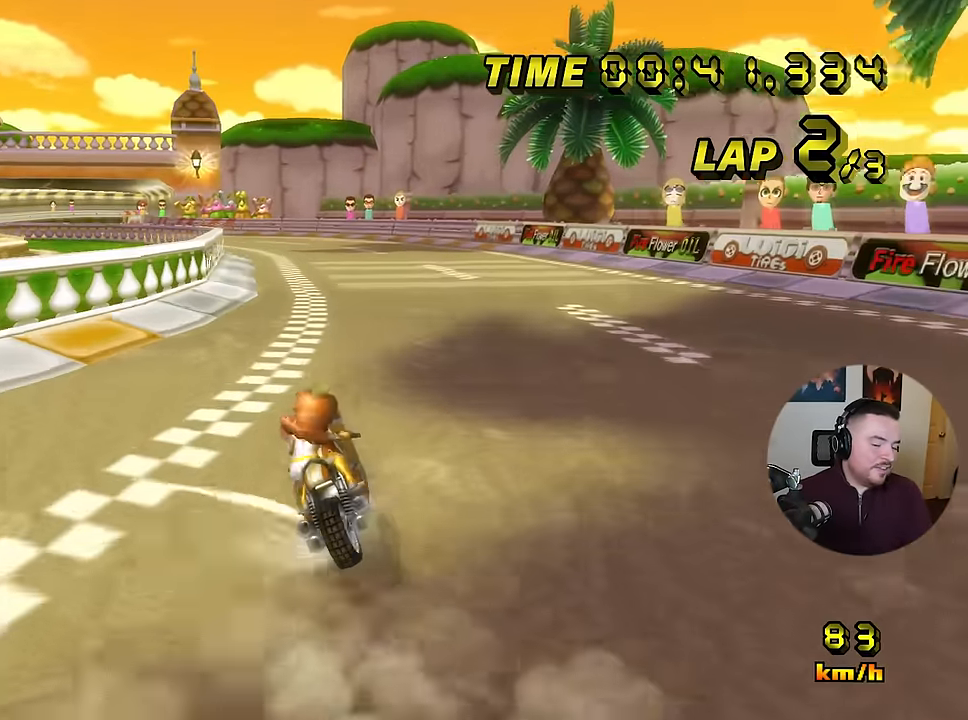
{"buttons": ["A", "R1"], "left_stick": "right", "events": [[83, "left_stick", "right"]]}